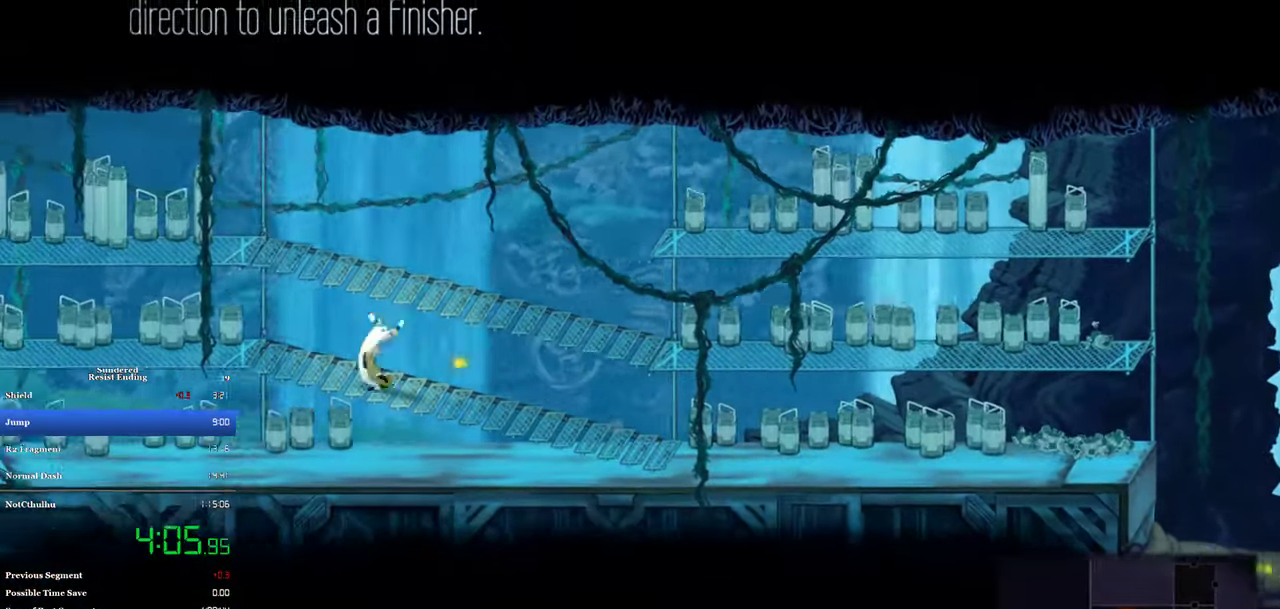
Gameplay with a controller (PlayStation layout); each line is a JSON object with the inputs held at the frame after it. "events" lists button and stick changes between this image and that frame as [ms after this image, input, new state], when the widget could be followed in between. Not read: R3 right_stick.
{"buttons": ["DPAD_LEFT"], "left_stick": "center", "events": [[350, "SQUARE", "down"], [483, "SQUARE", "up"]]}
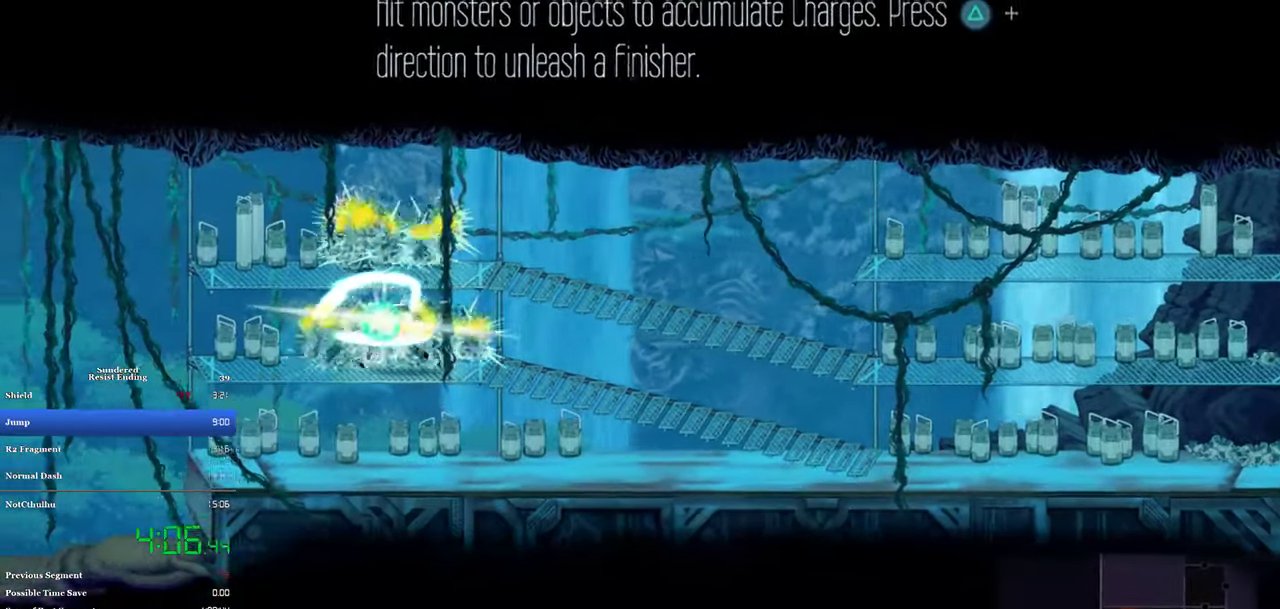
{"buttons": ["CIRCLE", "DPAD_LEFT"], "left_stick": "center", "events": [[450, "CIRCLE", "down"]]}
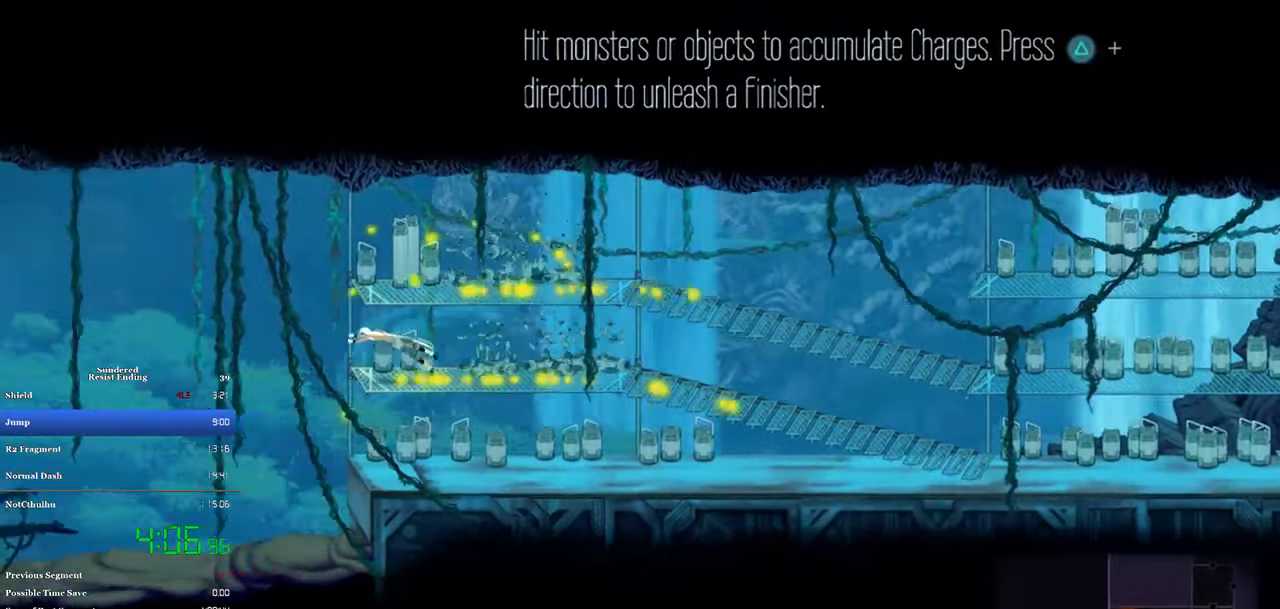
{"buttons": ["SQUARE", "DPAD_UP"], "left_stick": "center", "events": [[166, "CIRCLE", "up"], [383, "DPAD_UP", "down"], [416, "DPAD_LEFT", "up"], [483, "SQUARE", "down"]]}
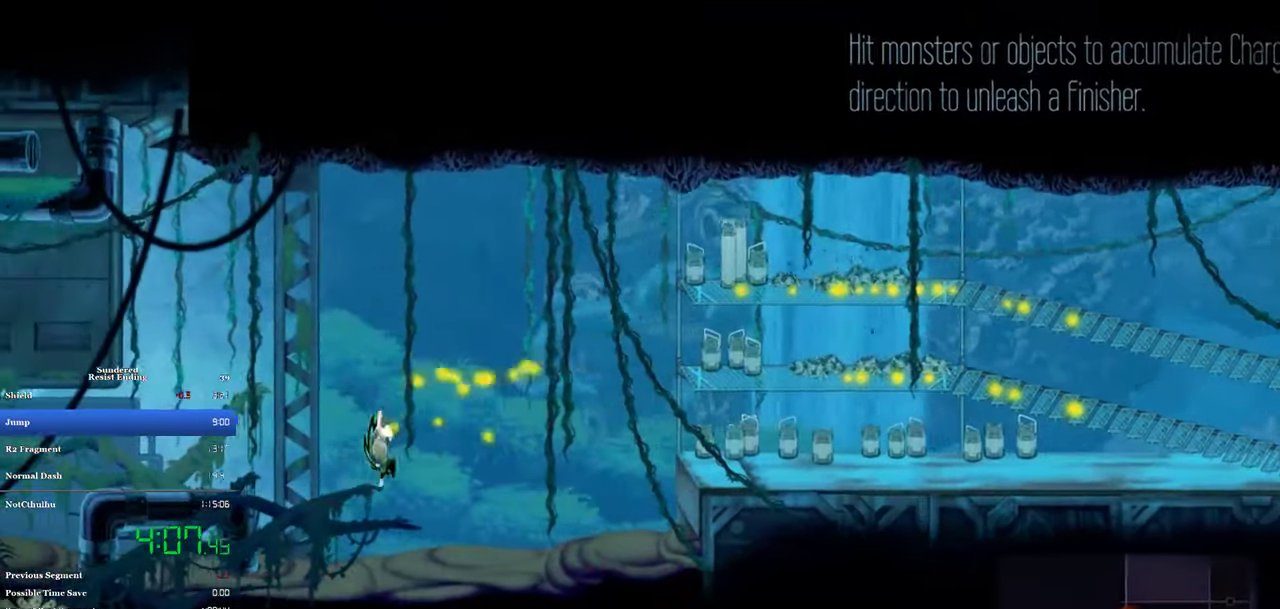
{"buttons": ["DPAD_LEFT"], "left_stick": "center", "events": [[50, "SQUARE", "up"], [116, "DPAD_LEFT", "down"], [150, "DPAD_UP", "up"]]}
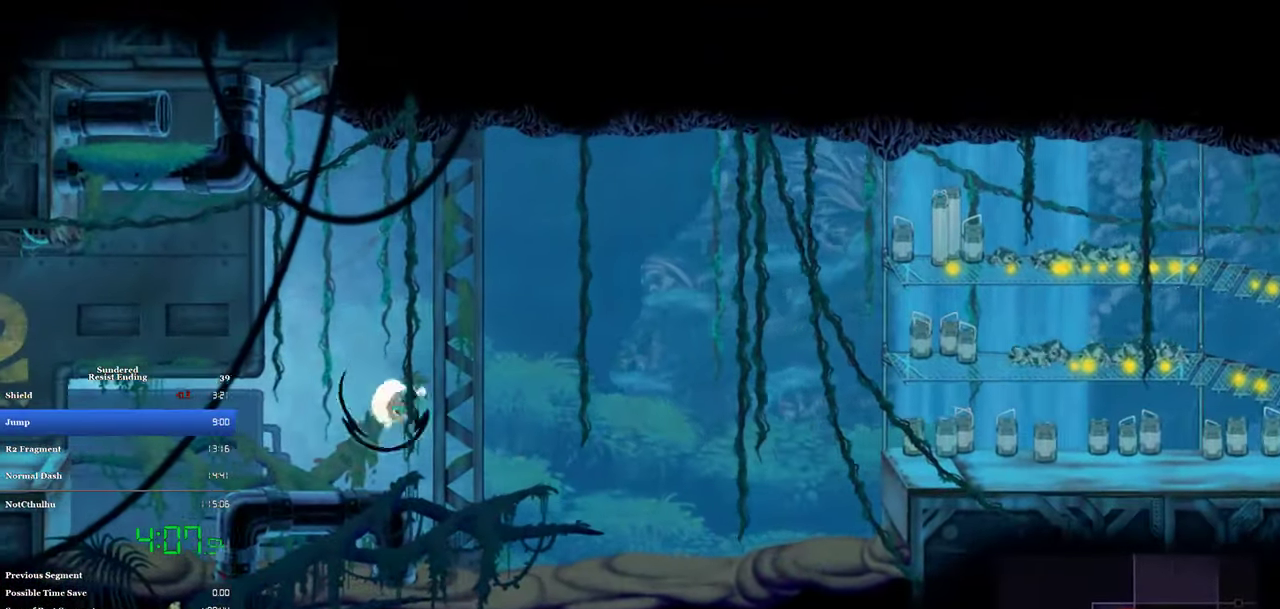
{"buttons": ["CROSS", "DPAD_LEFT"], "left_stick": "center", "events": [[316, "CROSS", "down"]]}
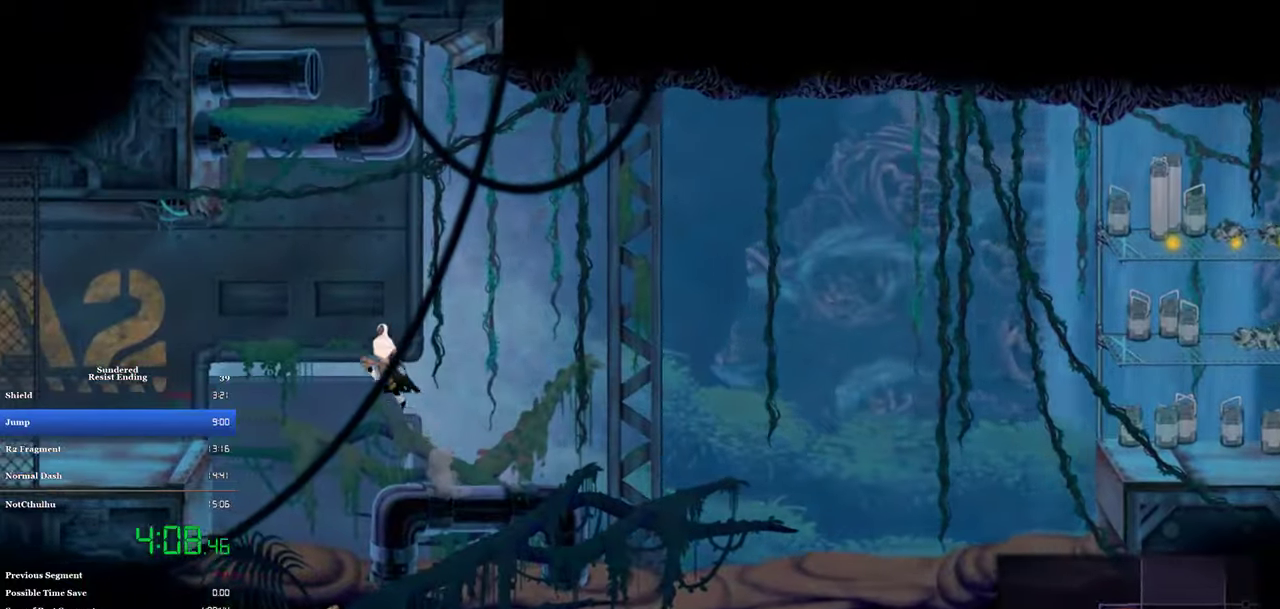
{"buttons": ["DPAD_LEFT"], "left_stick": "center", "events": [[450, "CROSS", "up"]]}
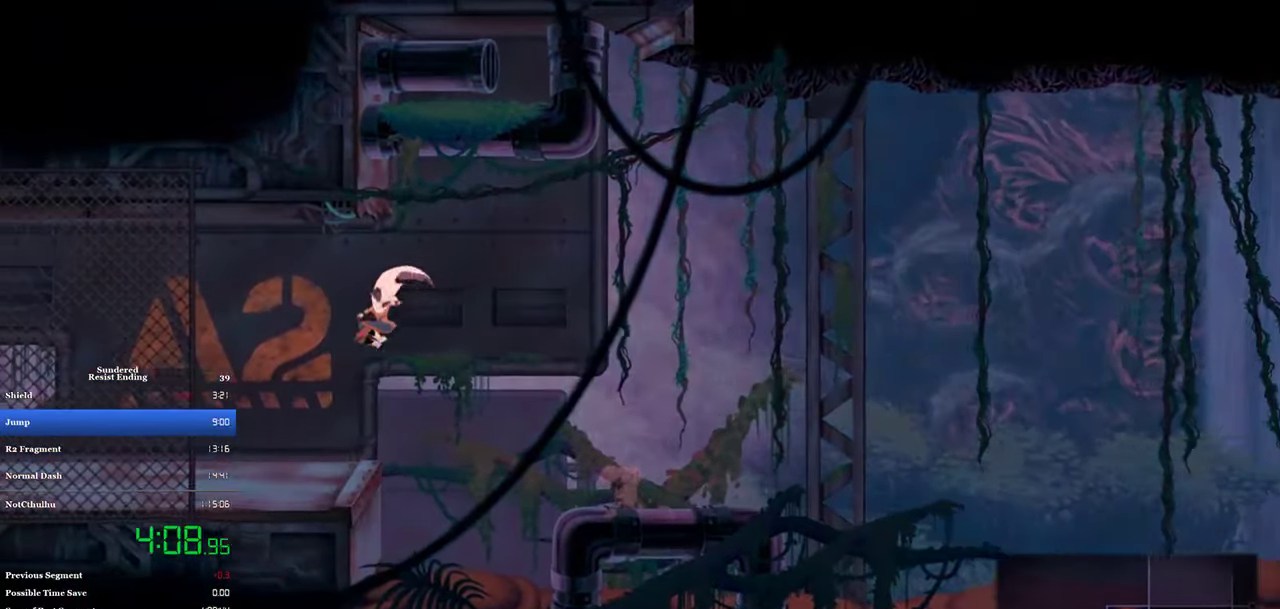
{"buttons": ["DPAD_LEFT"], "left_stick": "center", "events": []}
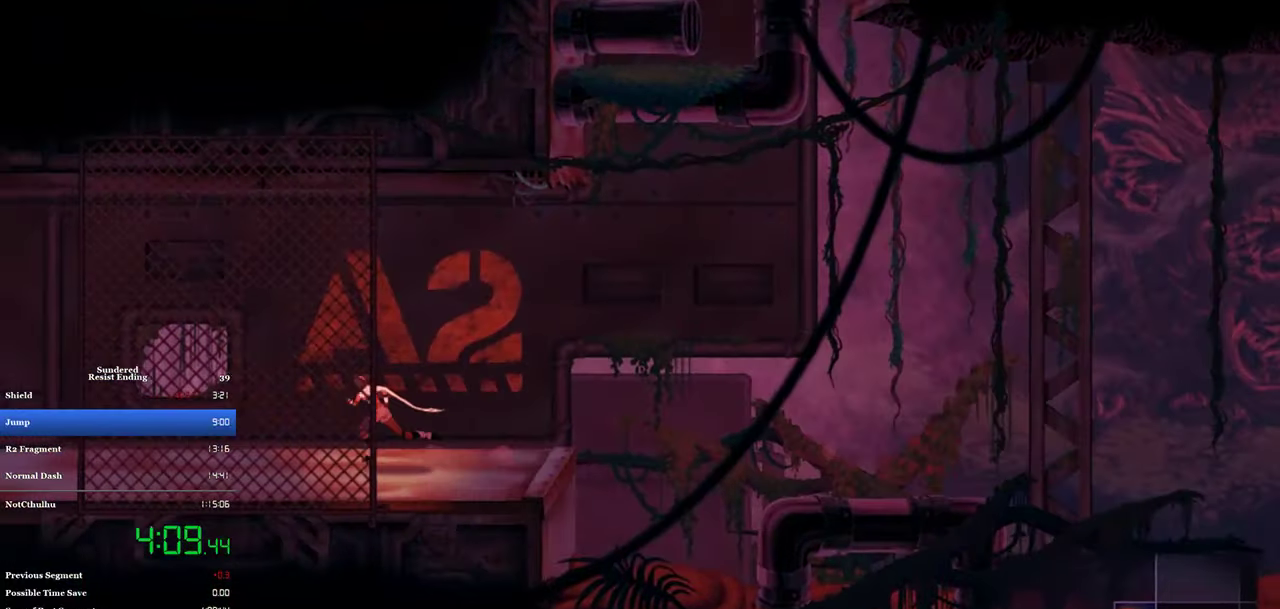
{"buttons": ["DPAD_LEFT"], "left_stick": "center", "events": []}
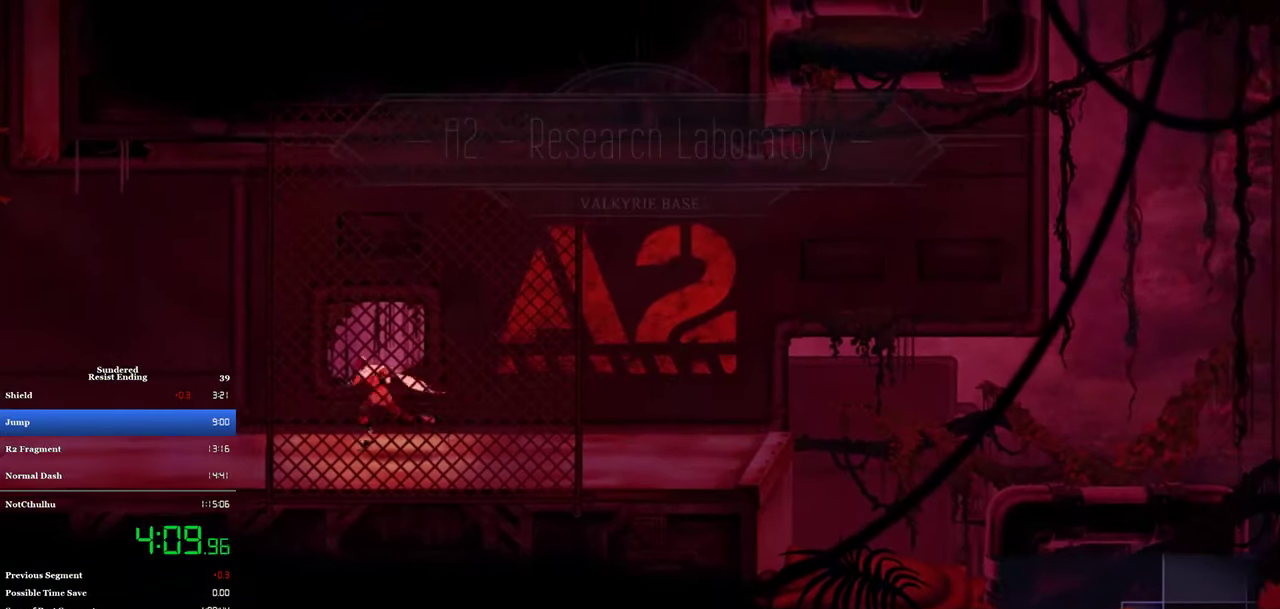
{"buttons": ["DPAD_LEFT"], "left_stick": "center", "events": []}
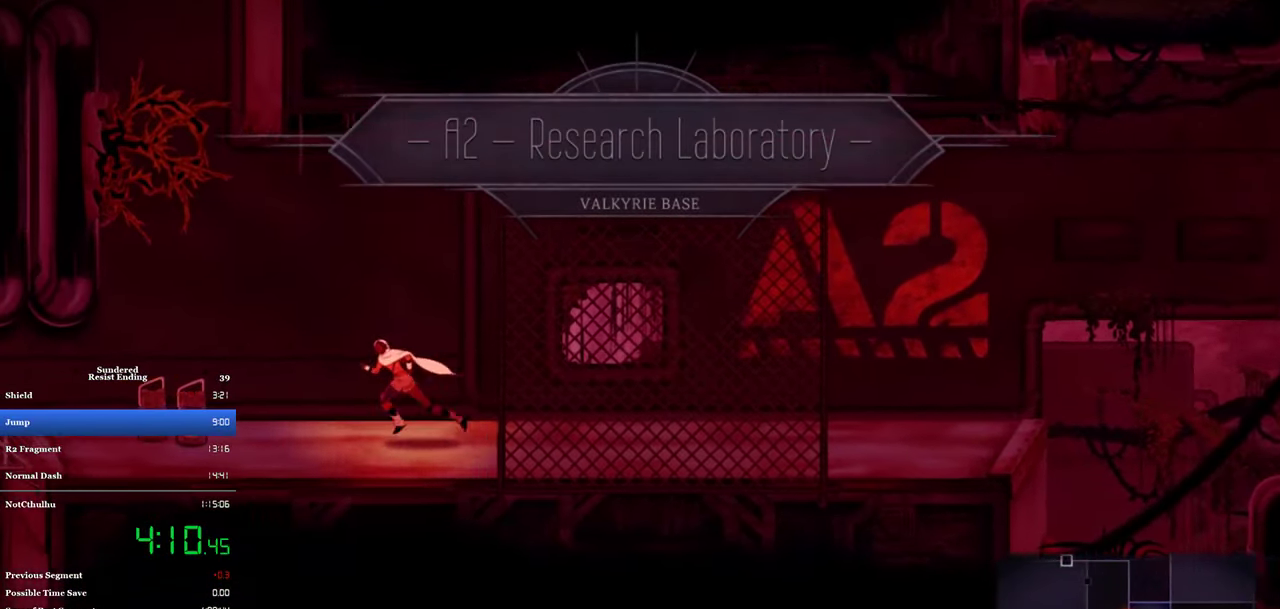
{"buttons": ["DPAD_LEFT"], "left_stick": "center", "events": []}
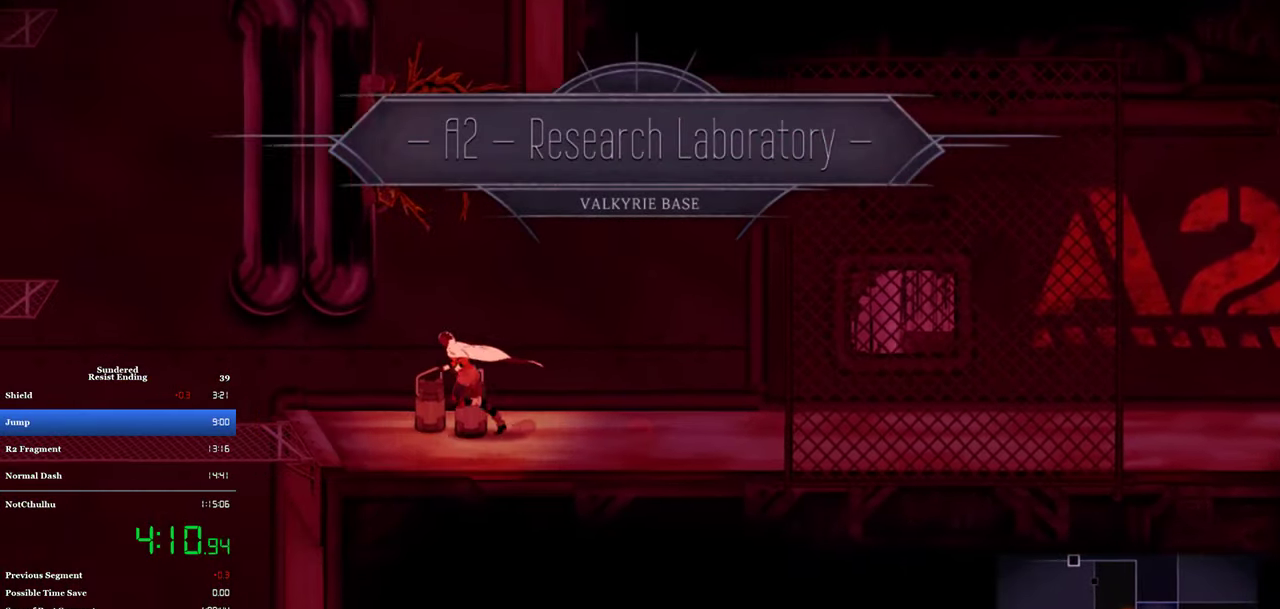
{"buttons": ["DPAD_LEFT"], "left_stick": "center", "events": []}
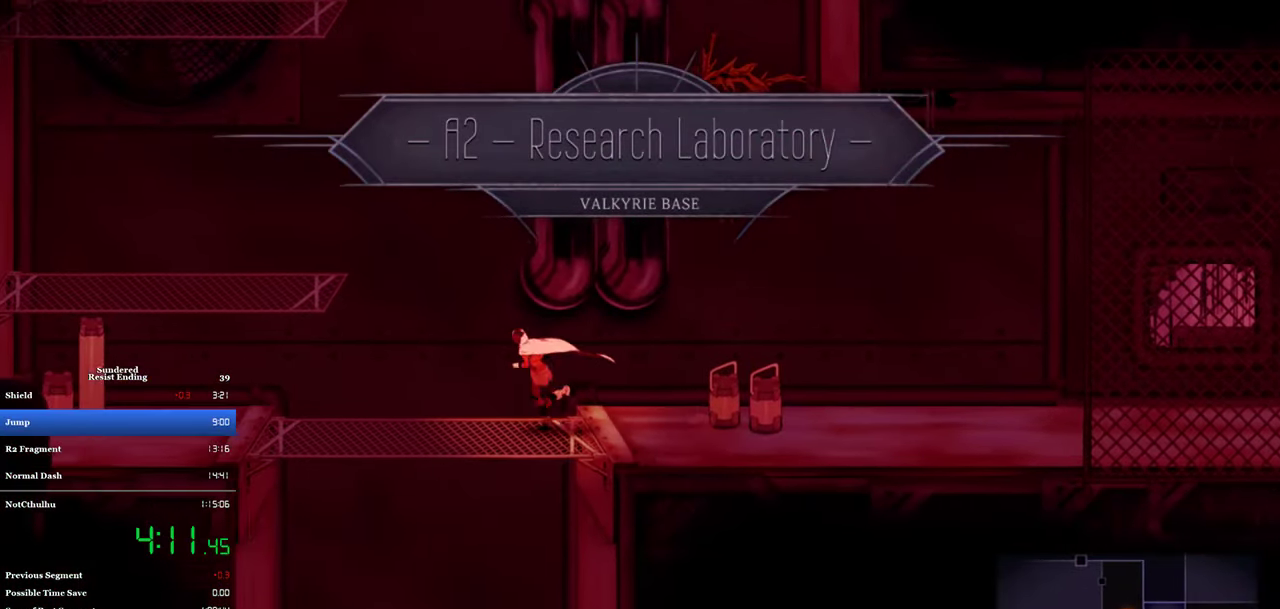
{"buttons": ["CROSS", "DPAD_DOWN"], "left_stick": "center", "events": [[150, "DPAD_DOWN", "down"], [183, "DPAD_LEFT", "up"], [250, "CROSS", "down"]]}
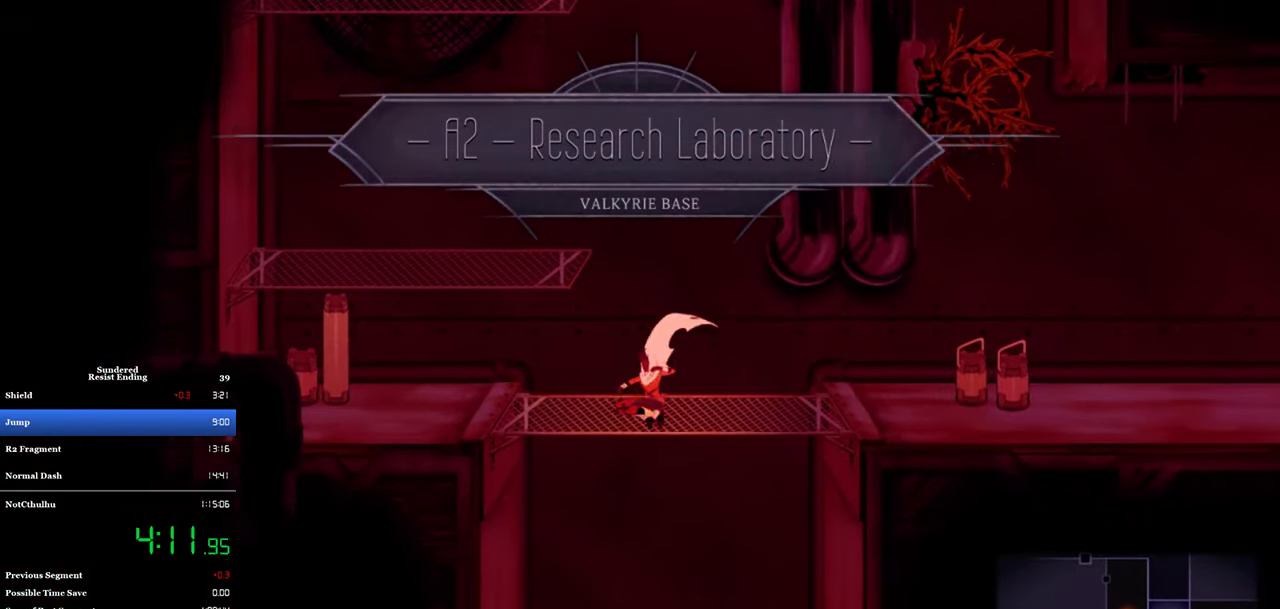
{"buttons": ["CROSS", "DPAD_DOWN"], "left_stick": "center", "events": []}
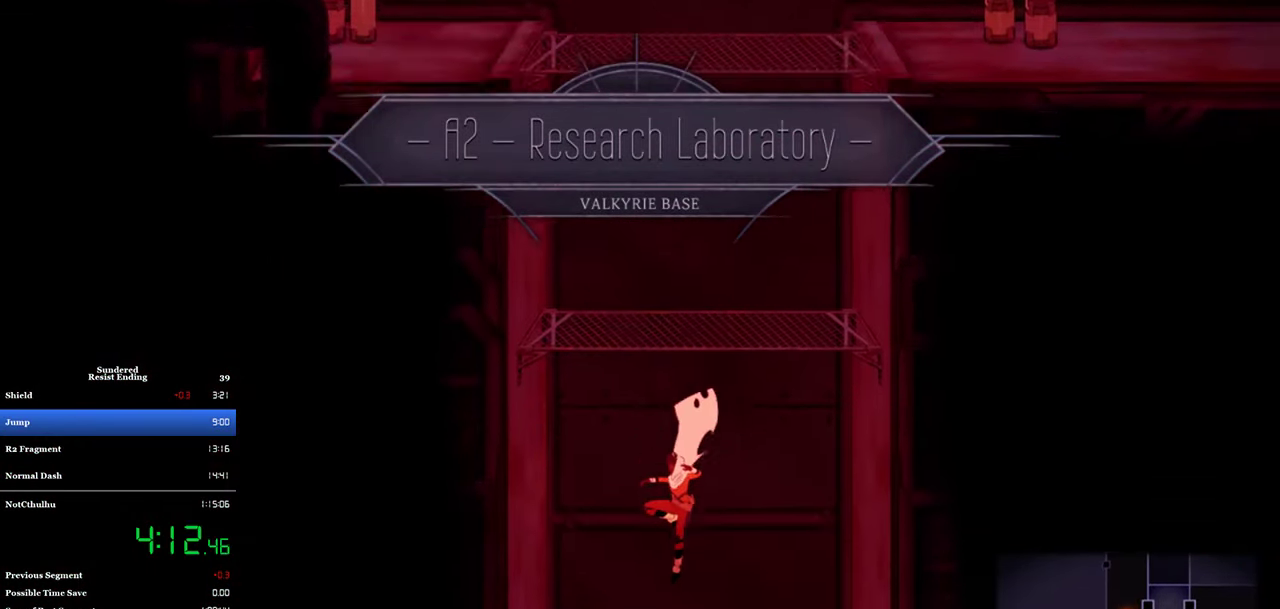
{"buttons": [], "left_stick": "center", "events": [[317, "CROSS", "up"], [317, "DPAD_DOWN", "up"]]}
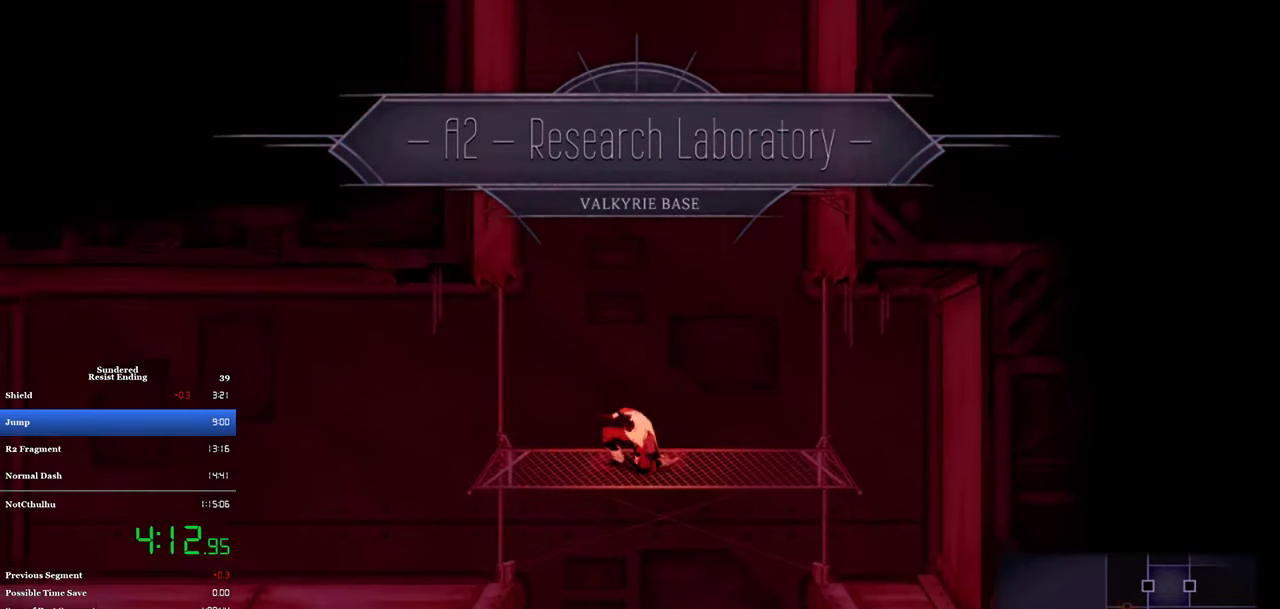
{"buttons": ["DPAD_LEFT"], "left_stick": "center", "events": [[150, "DPAD_LEFT", "down"]]}
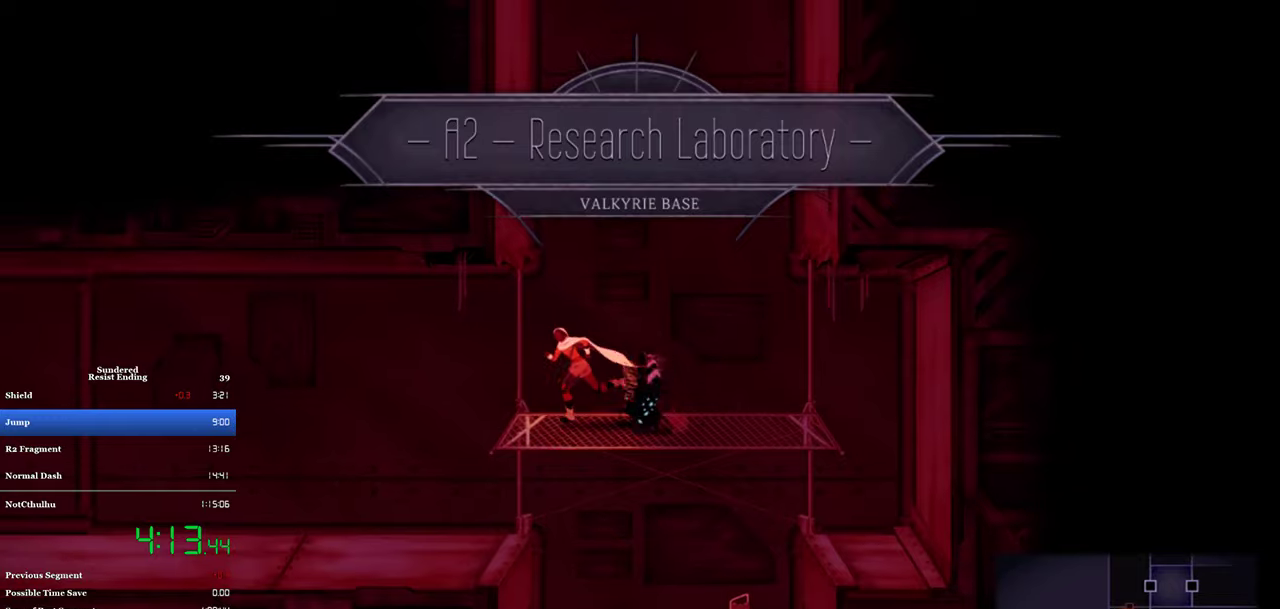
{"buttons": ["DPAD_LEFT"], "left_stick": "center", "events": [[17, "CIRCLE", "down"], [284, "CIRCLE", "up"]]}
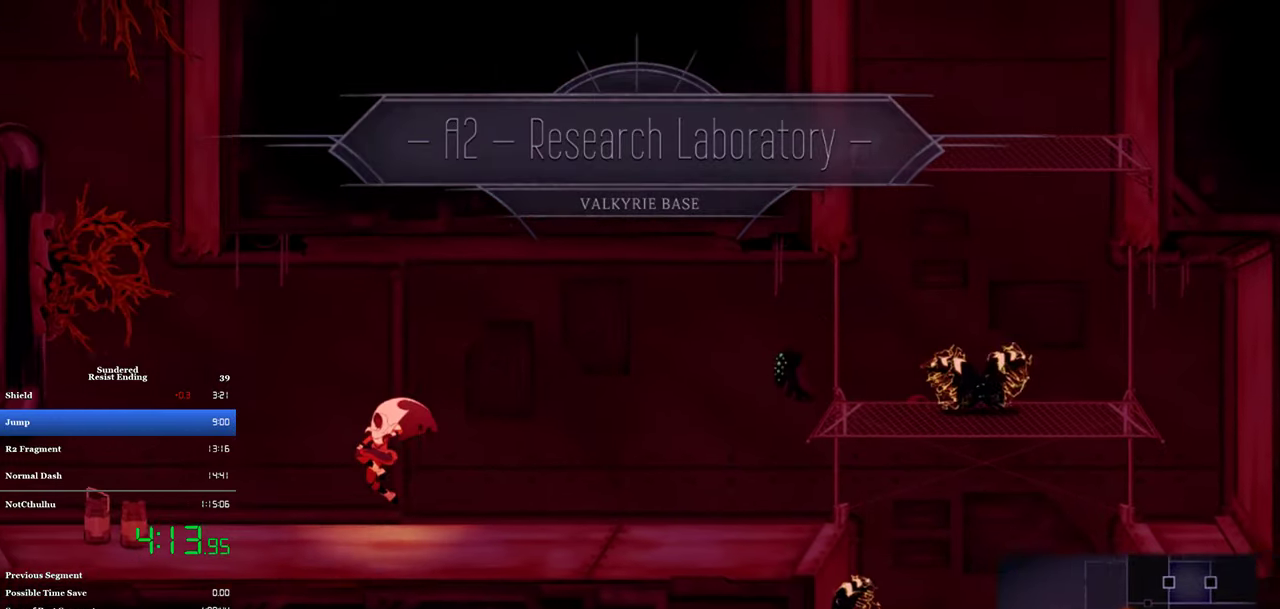
{"buttons": ["DPAD_LEFT"], "left_stick": "center", "events": [[84, "CROSS", "down"], [417, "CROSS", "up"]]}
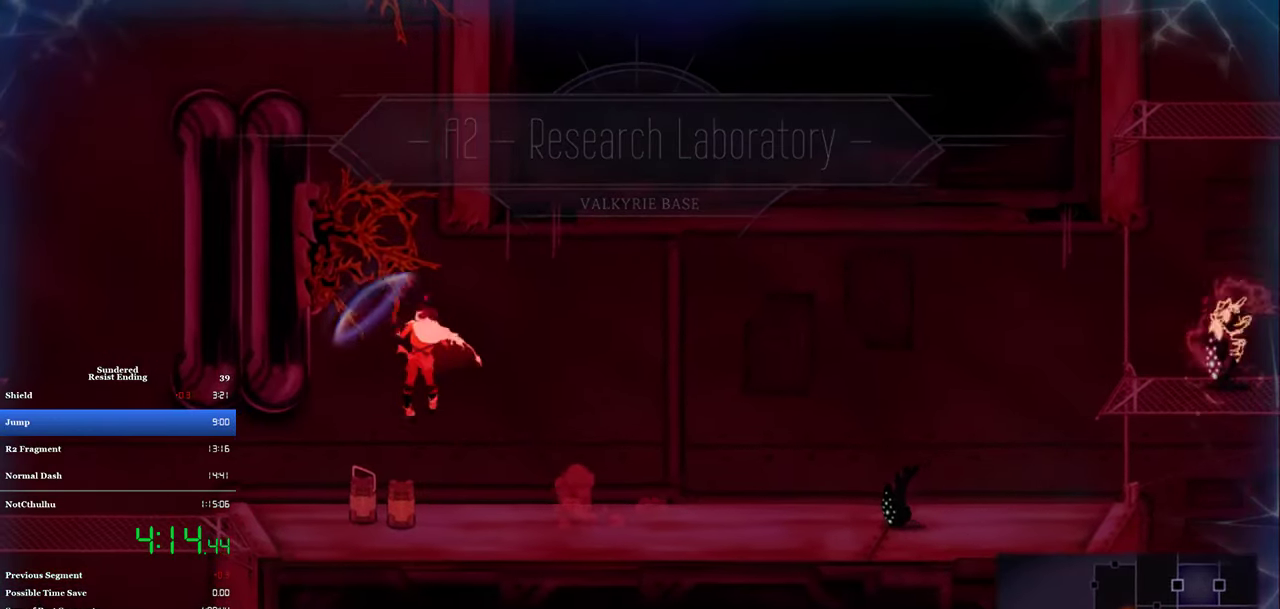
{"buttons": ["DPAD_LEFT"], "left_stick": "center", "events": []}
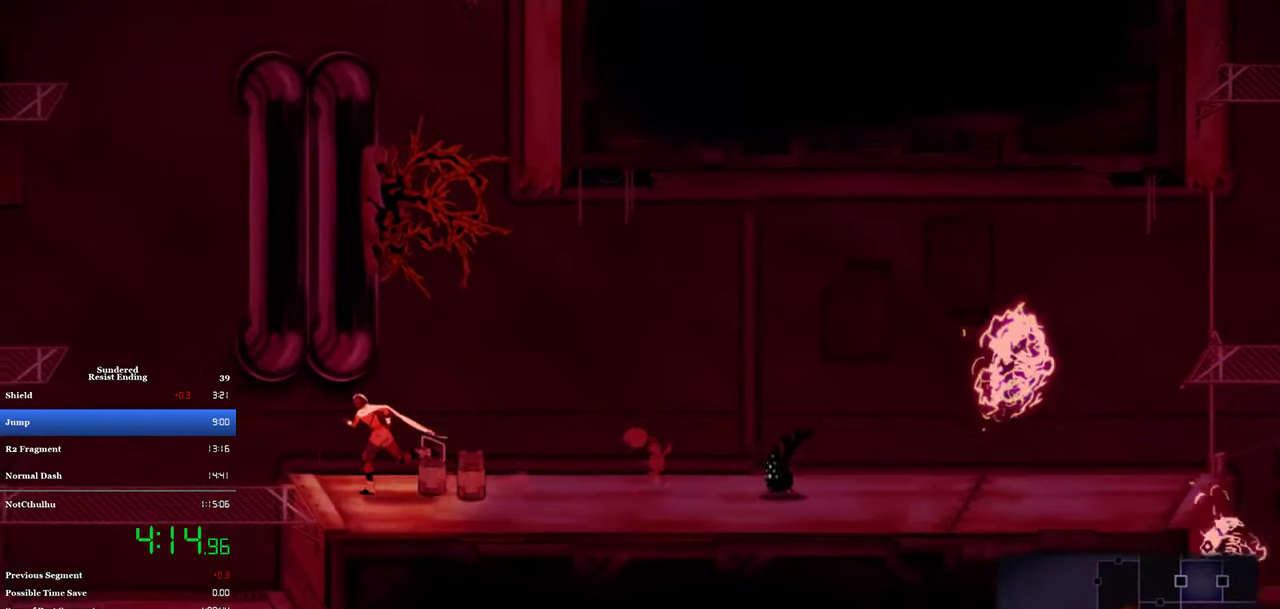
{"buttons": ["DPAD_LEFT"], "left_stick": "center", "events": []}
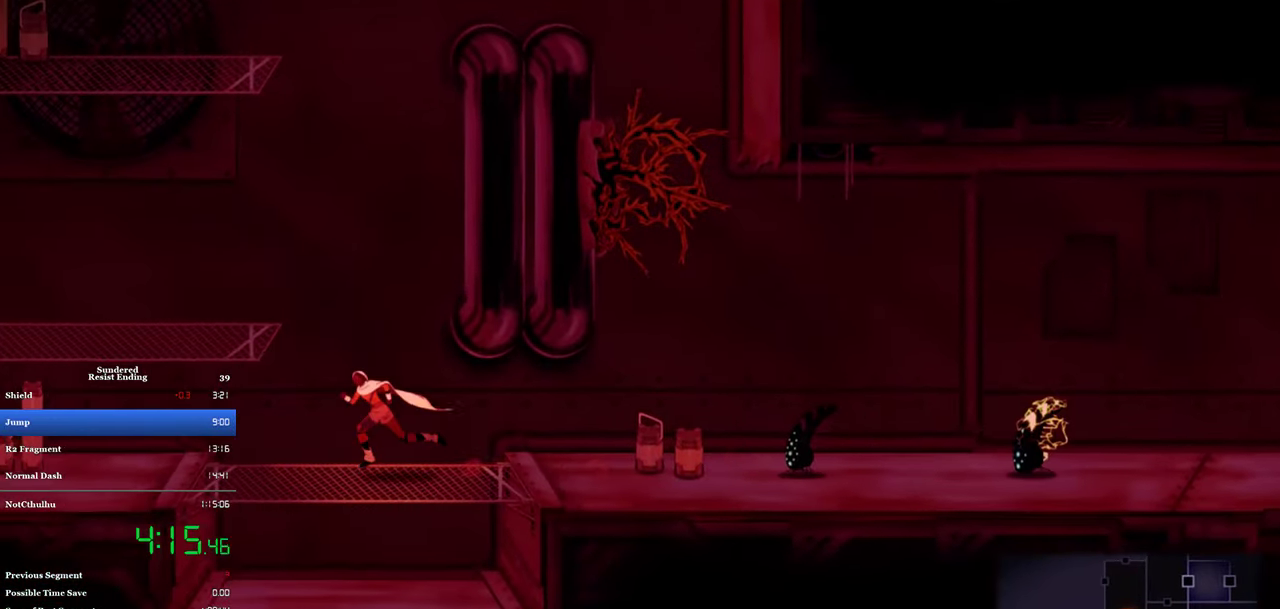
{"buttons": ["CROSS", "DPAD_LEFT"], "left_stick": "center", "events": [[17, "DPAD_LEFT", "up"], [50, "DPAD_RIGHT", "down"], [84, "CROSS", "down"], [350, "CROSS", "up"], [384, "DPAD_RIGHT", "up"], [417, "CROSS", "down"], [417, "DPAD_LEFT", "down"]]}
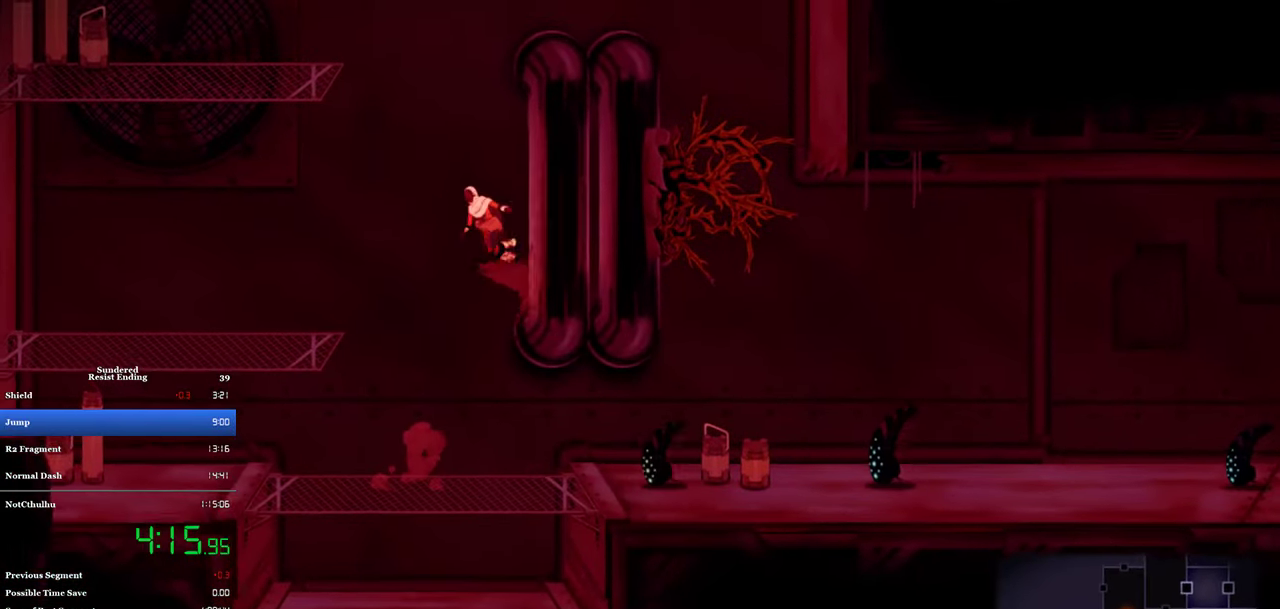
{"buttons": ["CROSS", "DPAD_UP"], "left_stick": "center", "events": [[284, "DPAD_LEFT", "up"], [284, "DPAD_UP", "down"], [317, "SQUARE", "down"], [484, "SQUARE", "up"]]}
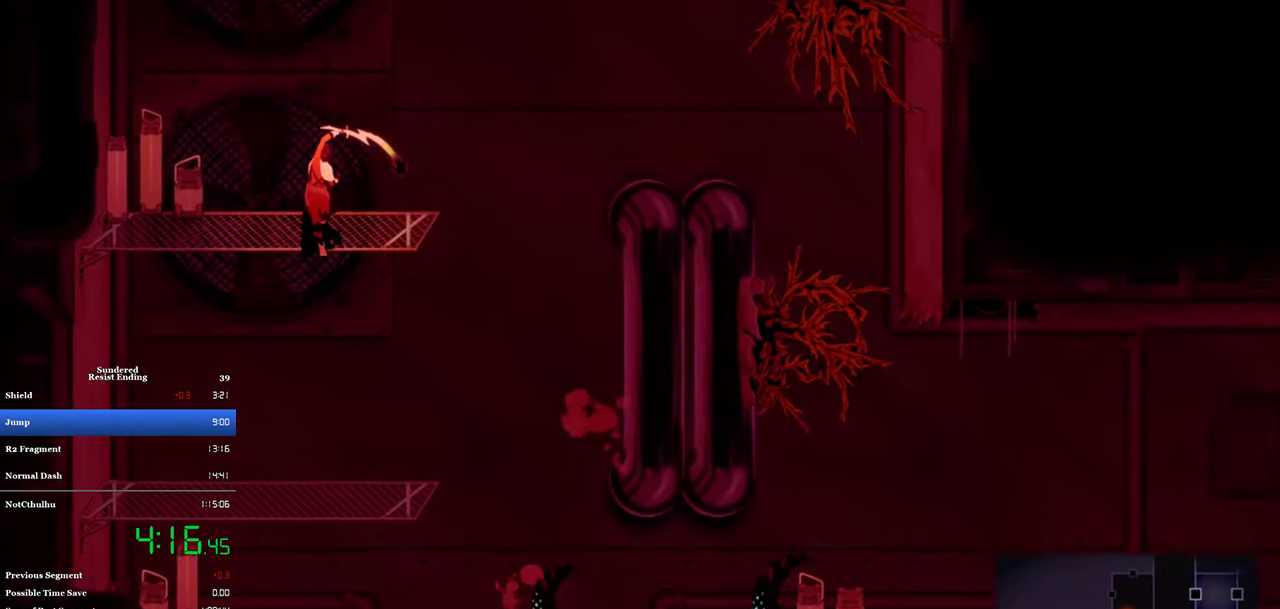
{"buttons": ["CROSS", "DPAD_LEFT"], "left_stick": "center", "events": [[17, "DPAD_LEFT", "down"], [84, "DPAD_UP", "up"], [117, "CROSS", "up"], [350, "CROSS", "down"]]}
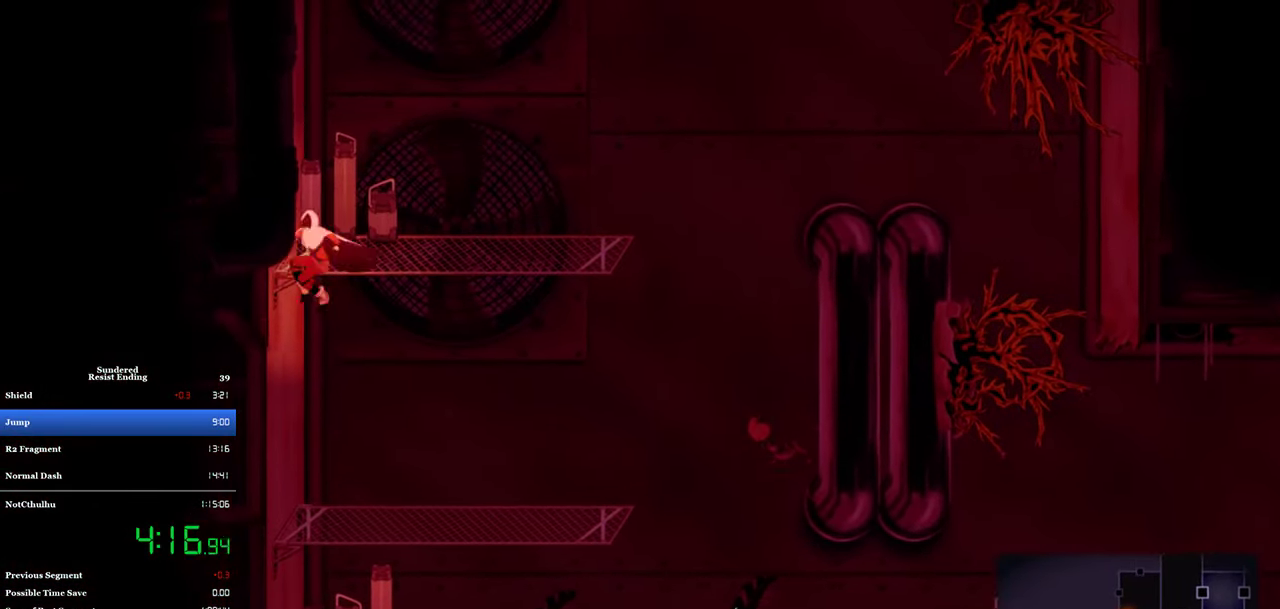
{"buttons": ["DPAD_LEFT"], "left_stick": "center", "events": [[117, "CROSS", "up"], [184, "DPAD_LEFT", "up"], [217, "CROSS", "down"], [250, "DPAD_LEFT", "down"], [417, "CROSS", "up"]]}
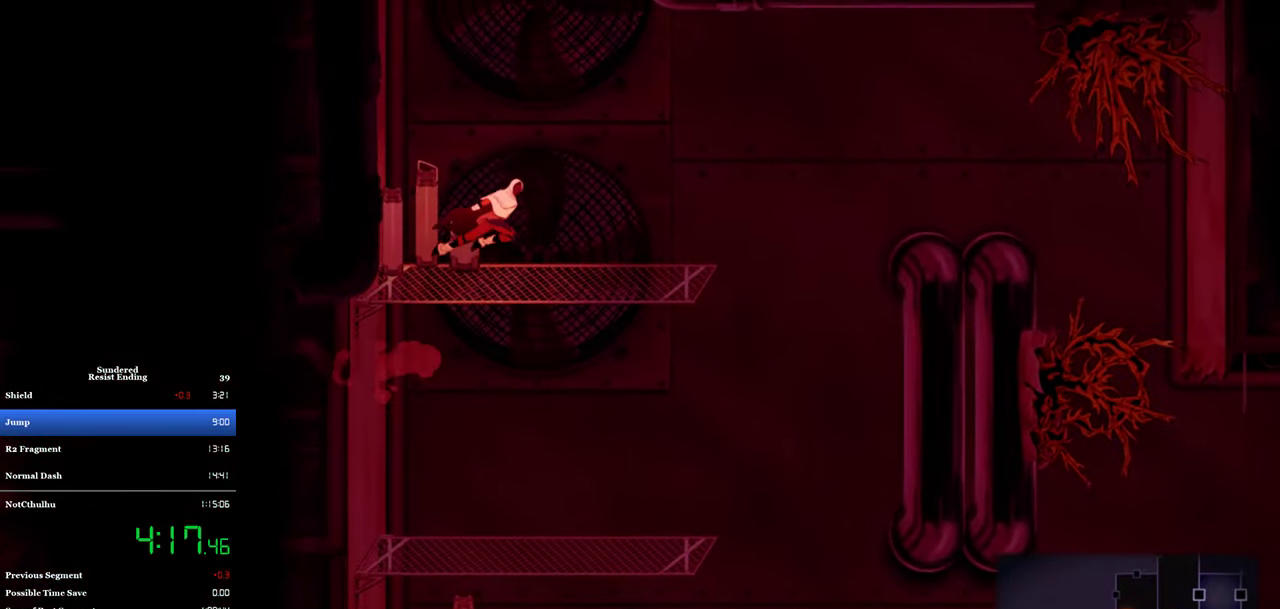
{"buttons": ["CROSS", "DPAD_LEFT"], "left_stick": "center", "events": [[384, "CROSS", "down"]]}
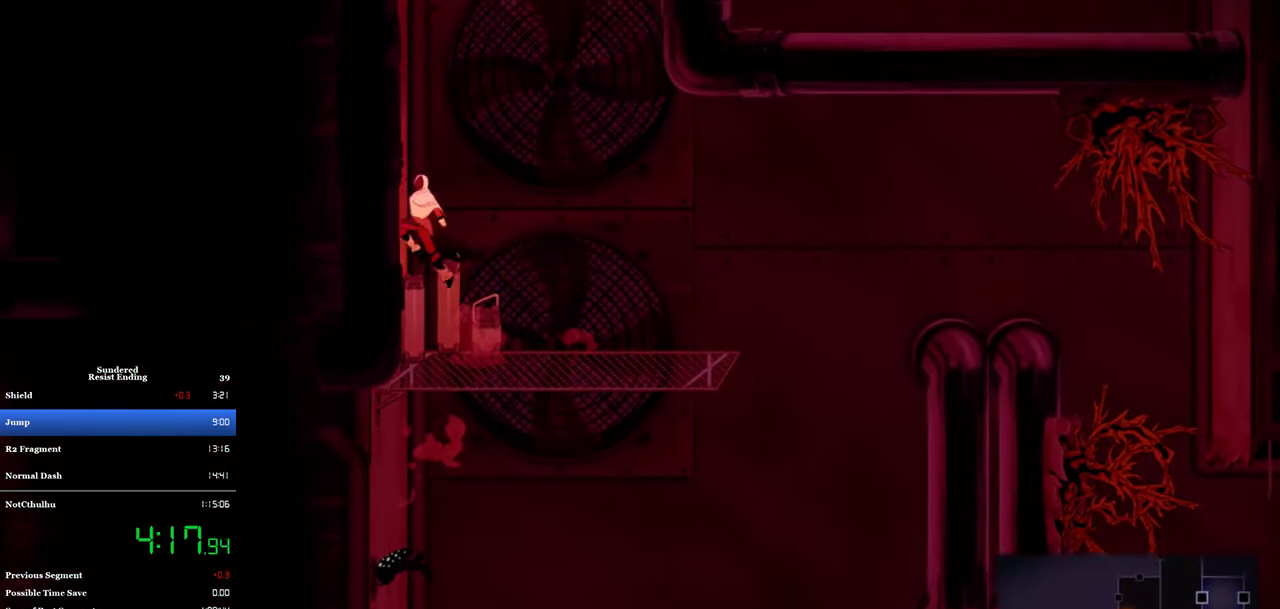
{"buttons": ["CROSS", "SQUARE", "DPAD_UP"], "left_stick": "center", "events": [[84, "CROSS", "up"], [117, "DPAD_LEFT", "up"], [150, "CROSS", "down"], [184, "DPAD_RIGHT", "down"], [417, "DPAD_RIGHT", "up"], [417, "DPAD_UP", "down"], [450, "SQUARE", "down"]]}
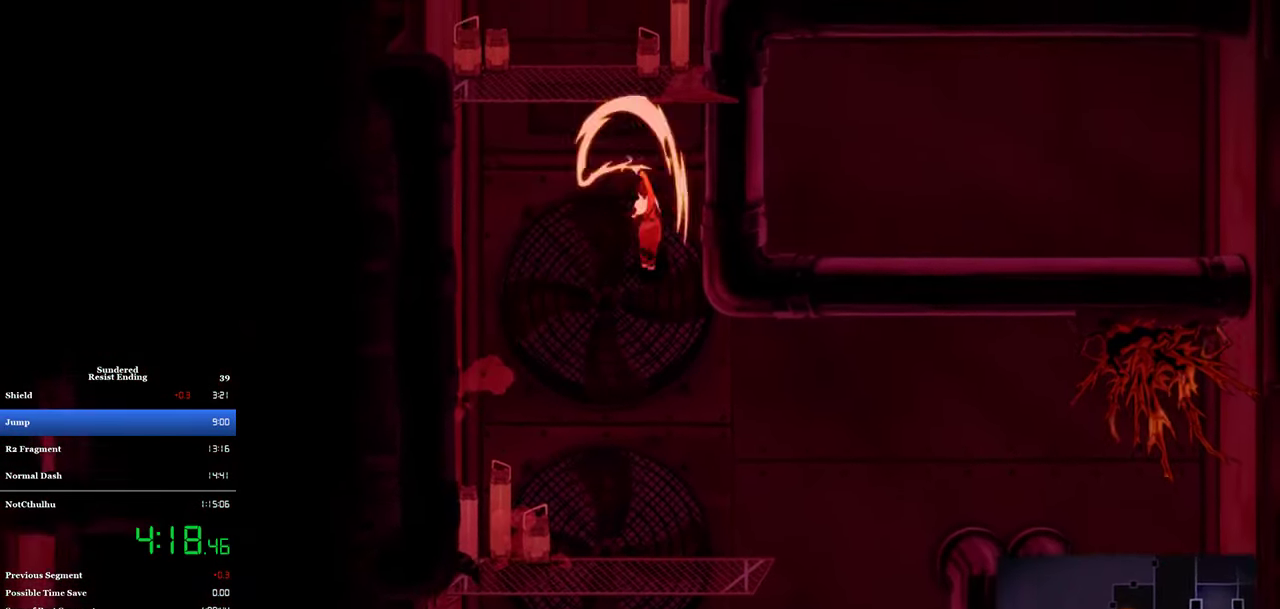
{"buttons": ["DPAD_LEFT"], "left_stick": "center", "events": [[83, "CROSS", "up"], [83, "SQUARE", "up"], [183, "DPAD_LEFT", "down"], [183, "DPAD_UP", "up"], [216, "CROSS", "down"], [450, "CROSS", "up"]]}
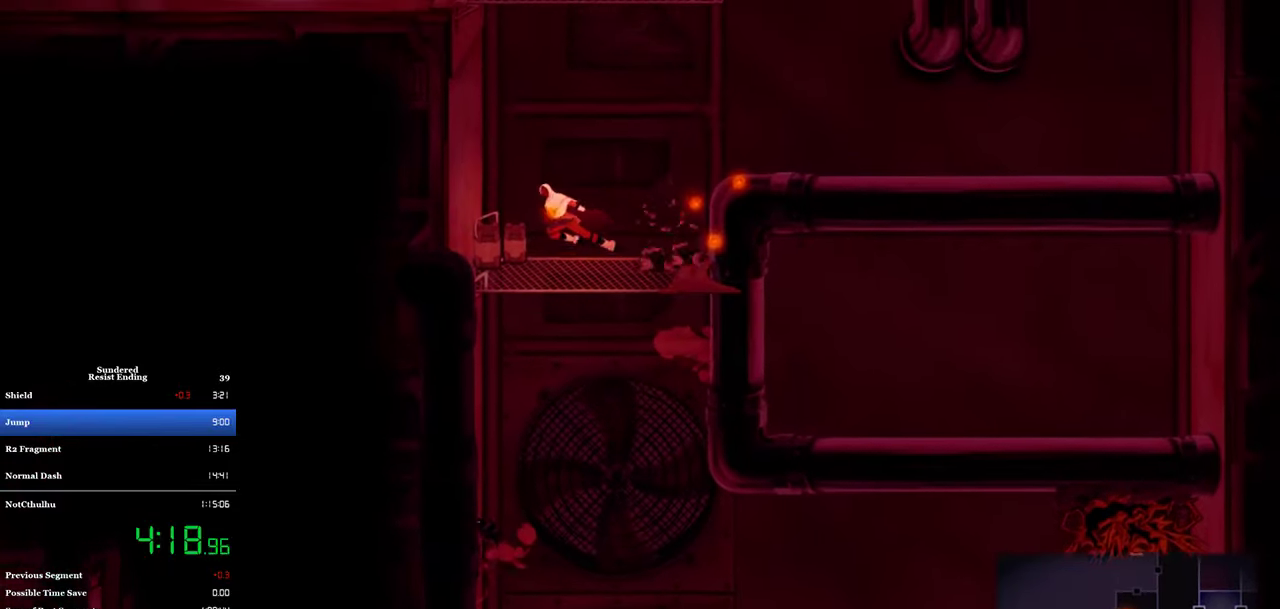
{"buttons": ["CROSS", "DPAD_LEFT"], "left_stick": "center", "events": [[316, "CROSS", "down"]]}
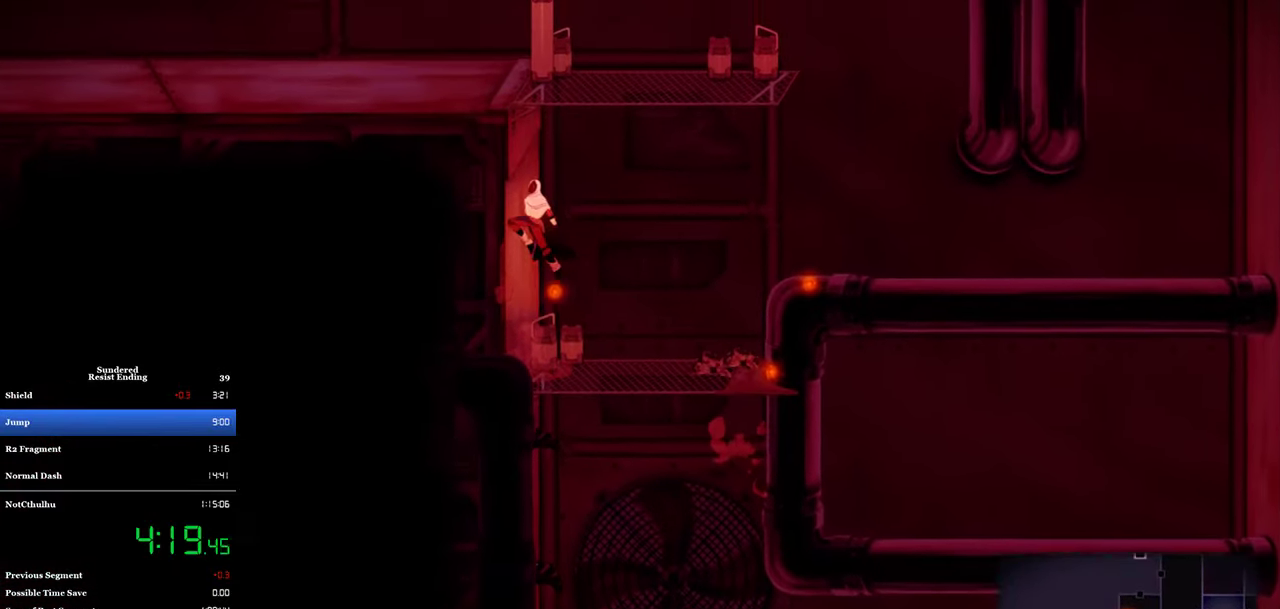
{"buttons": ["CROSS", "DPAD_LEFT"], "left_stick": "center", "events": [[16, "CROSS", "up"], [83, "CROSS", "down"]]}
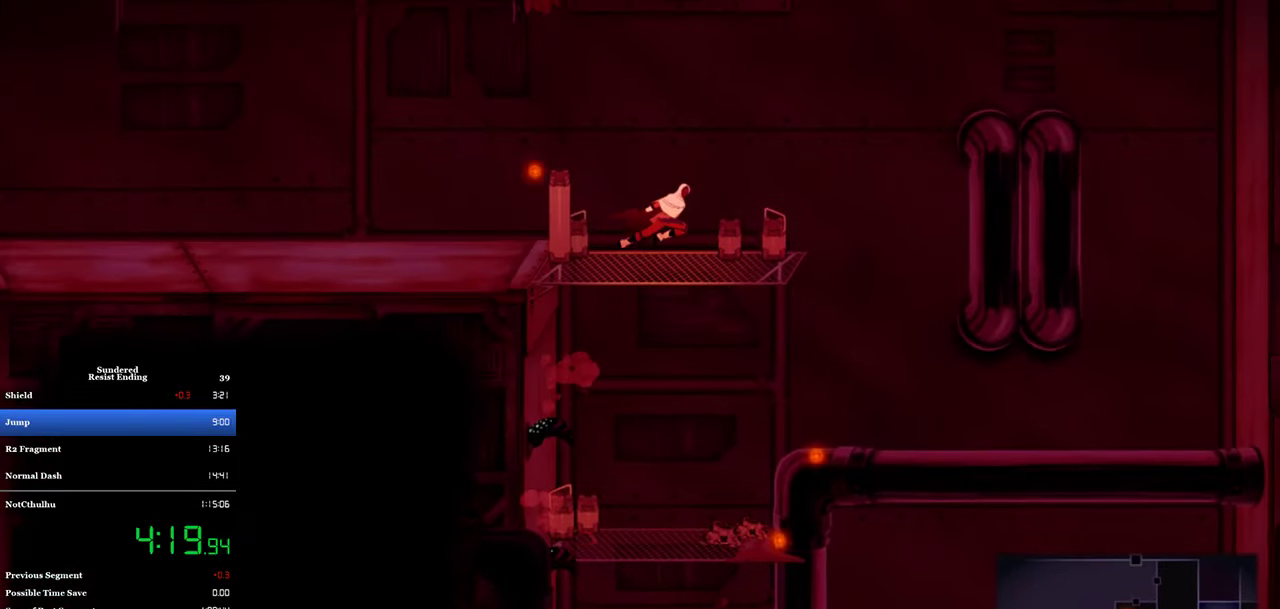
{"buttons": ["DPAD_LEFT"], "left_stick": "center", "events": [[50, "CROSS", "up"], [283, "CIRCLE", "down"], [483, "CIRCLE", "up"]]}
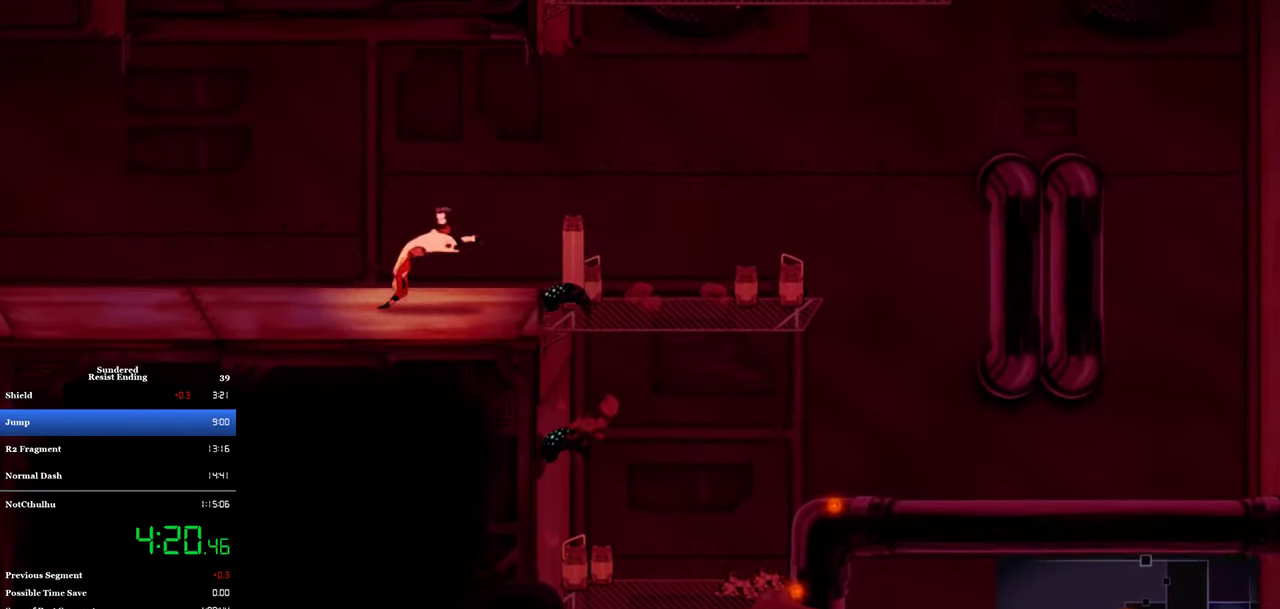
{"buttons": ["DPAD_LEFT"], "left_stick": "center", "events": [[216, "CIRCLE", "down"], [350, "CIRCLE", "up"]]}
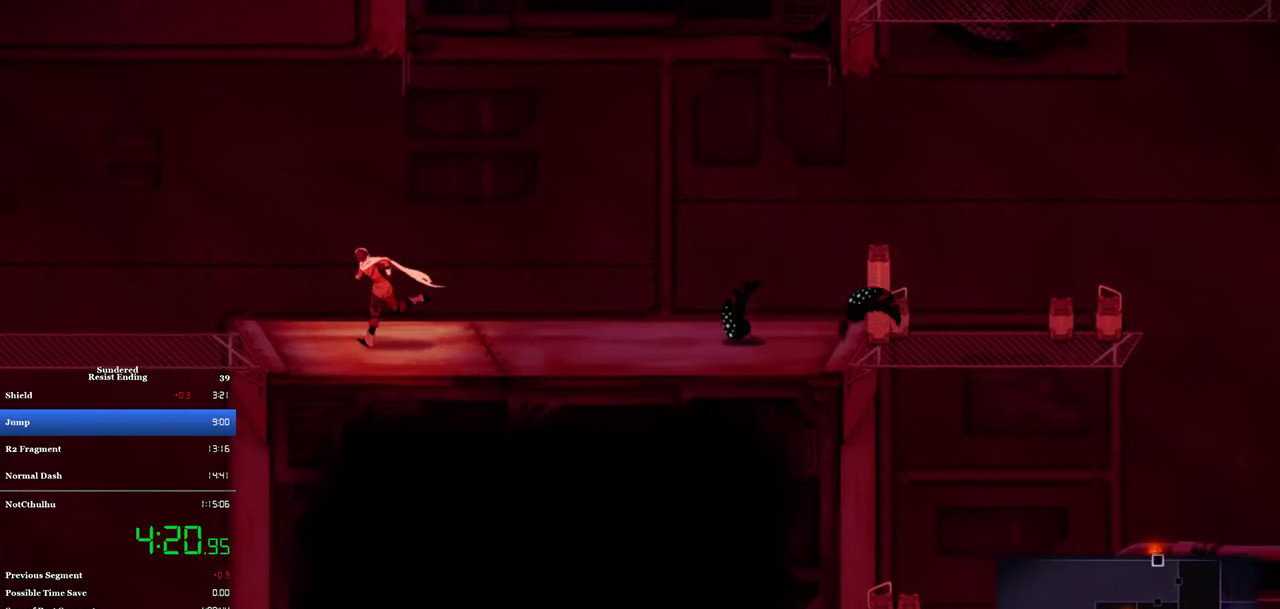
{"buttons": ["CROSS", "DPAD_DOWN"], "left_stick": "center", "events": [[383, "DPAD_DOWN", "down"], [383, "DPAD_LEFT", "up"], [450, "CROSS", "down"]]}